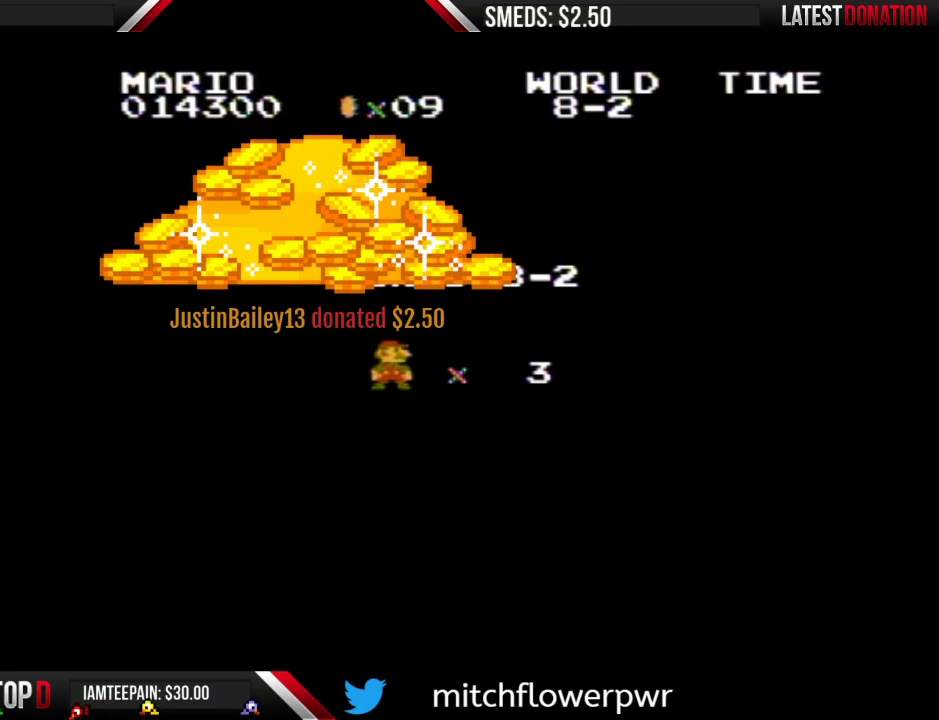
Gameplay with a controller (Nintendo layout); each line is a JSON object with the inputs held at the frame after it. "events" lists button and stick changes between this image and that frame as [ms after this image, input, new state], when the widget could be followed in between. Not read: L3 R3.
{"buttons": ["B", "DPAD_RIGHT"], "events": [[167, "B", "down"], [300, "DPAD_RIGHT", "down"]]}
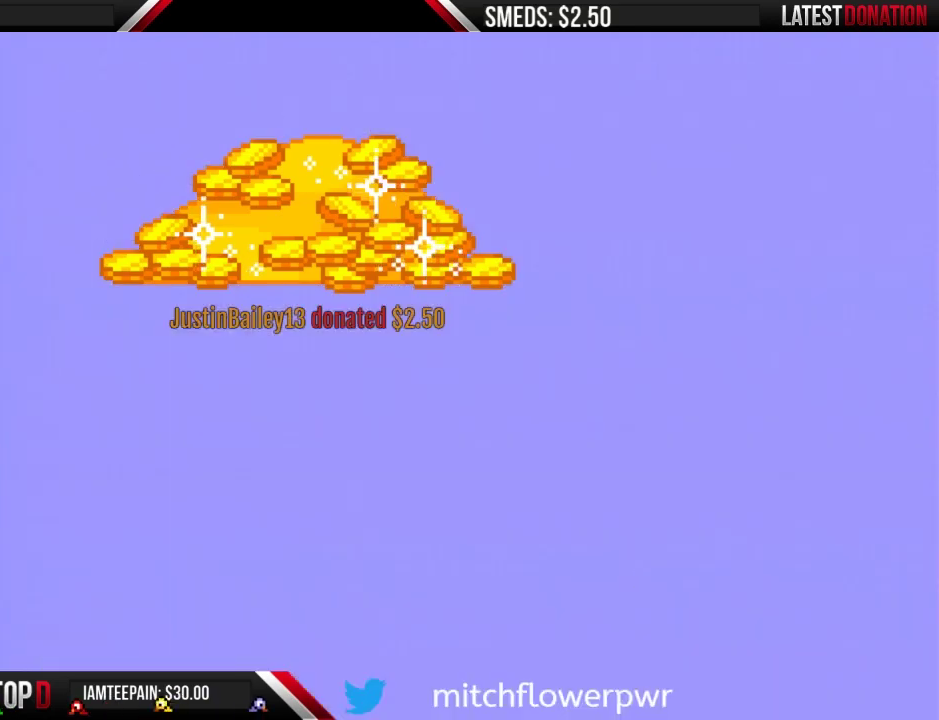
{"buttons": ["B", "DPAD_RIGHT"], "events": []}
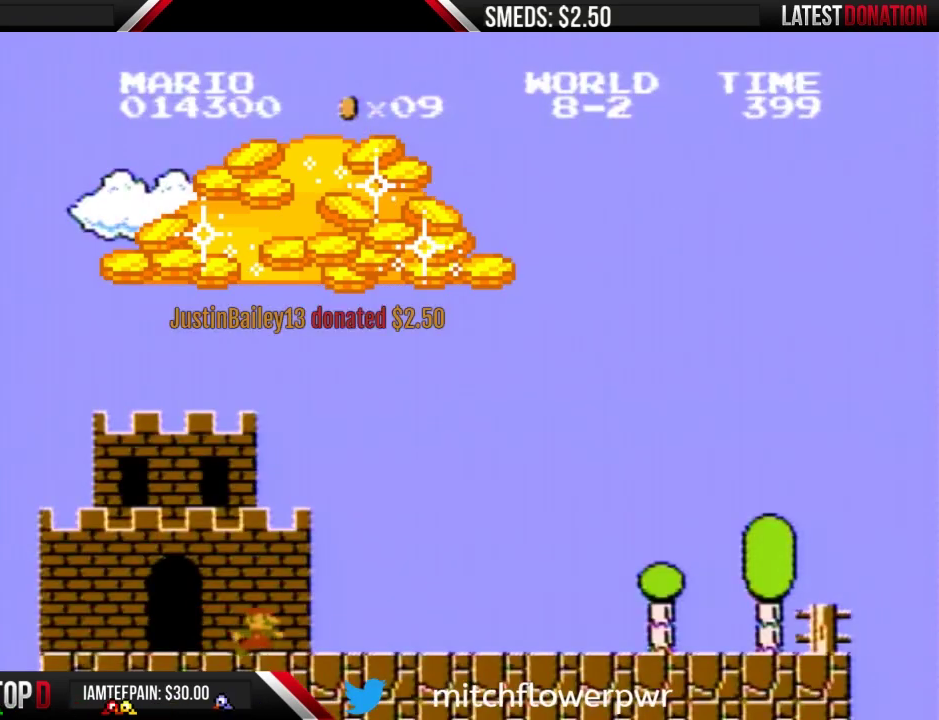
{"buttons": ["B", "DPAD_RIGHT"], "events": []}
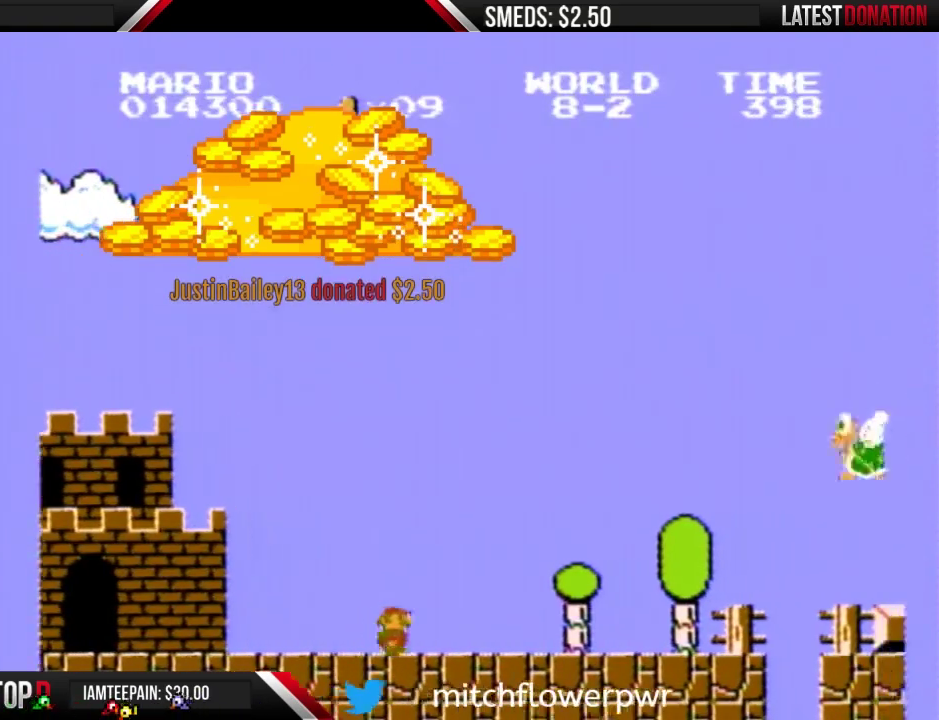
{"buttons": ["B", "DPAD_RIGHT"], "events": []}
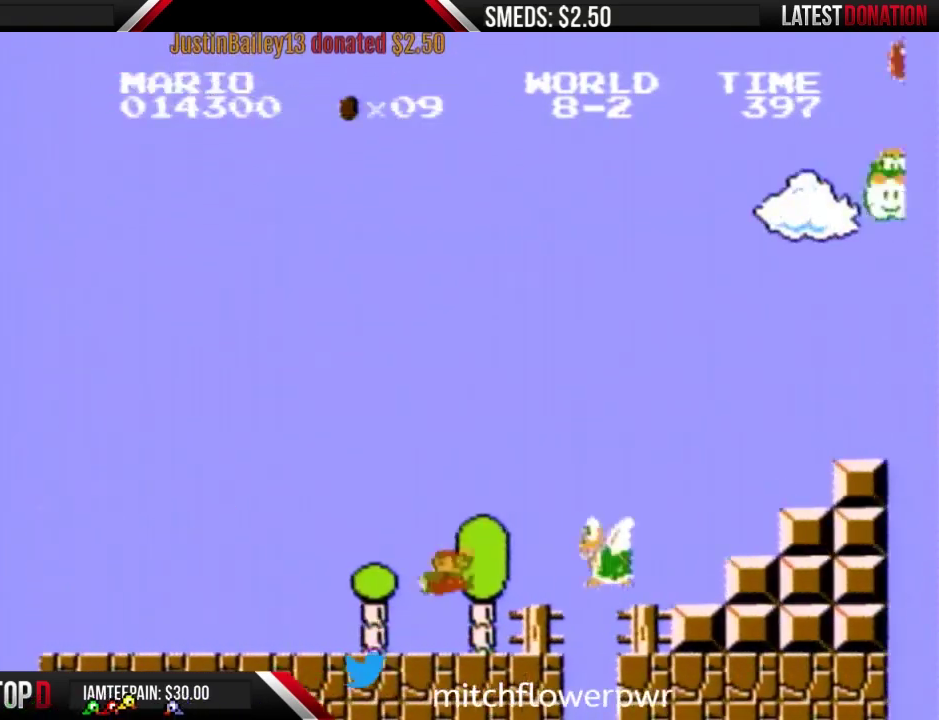
{"buttons": ["A", "B", "DPAD_RIGHT"], "events": [[167, "A", "down"]]}
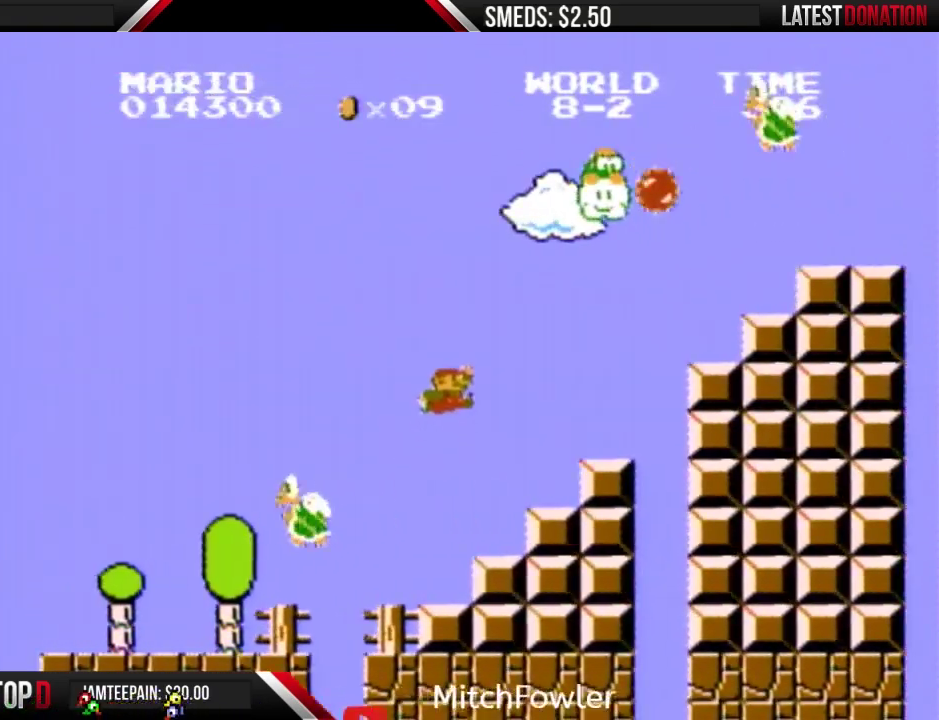
{"buttons": ["A", "B", "DPAD_RIGHT"], "events": [[167, "A", "up"], [267, "DPAD_LEFT", "down"], [267, "DPAD_RIGHT", "up"], [333, "DPAD_LEFT", "up"], [367, "A", "down"], [367, "DPAD_RIGHT", "down"]]}
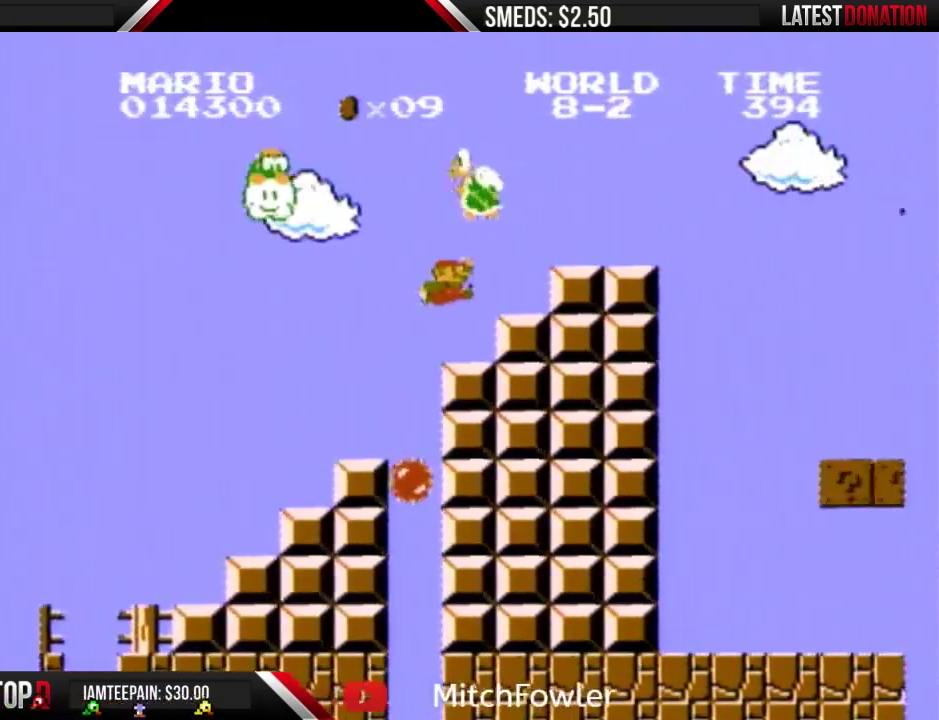
{"buttons": ["B", "DPAD_RIGHT"], "events": [[167, "A", "up"], [333, "A", "down"], [433, "A", "up"]]}
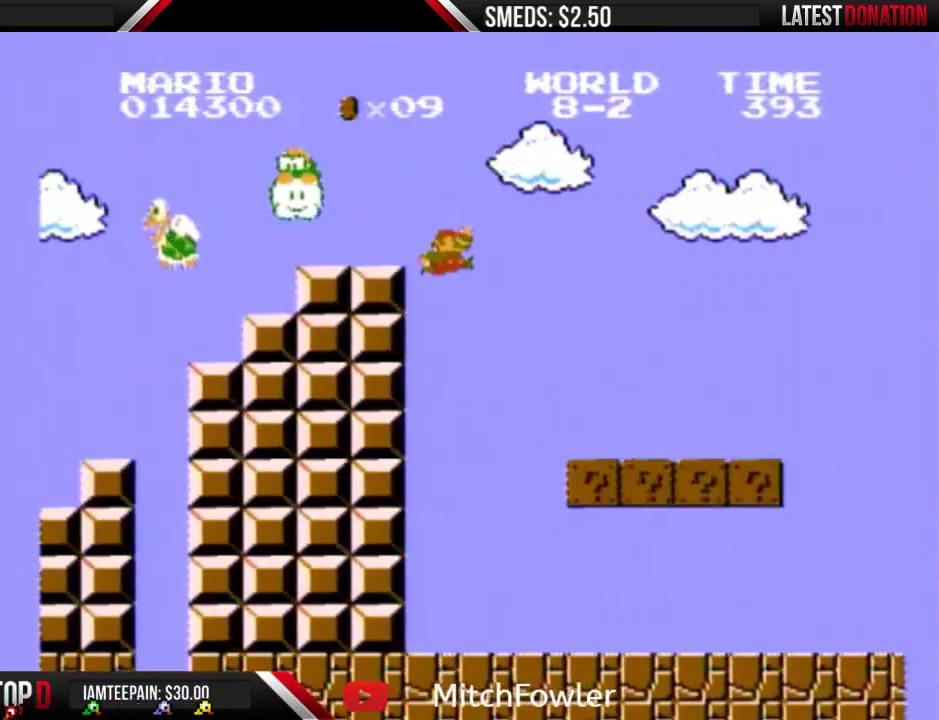
{"buttons": ["B", "DPAD_RIGHT"], "events": []}
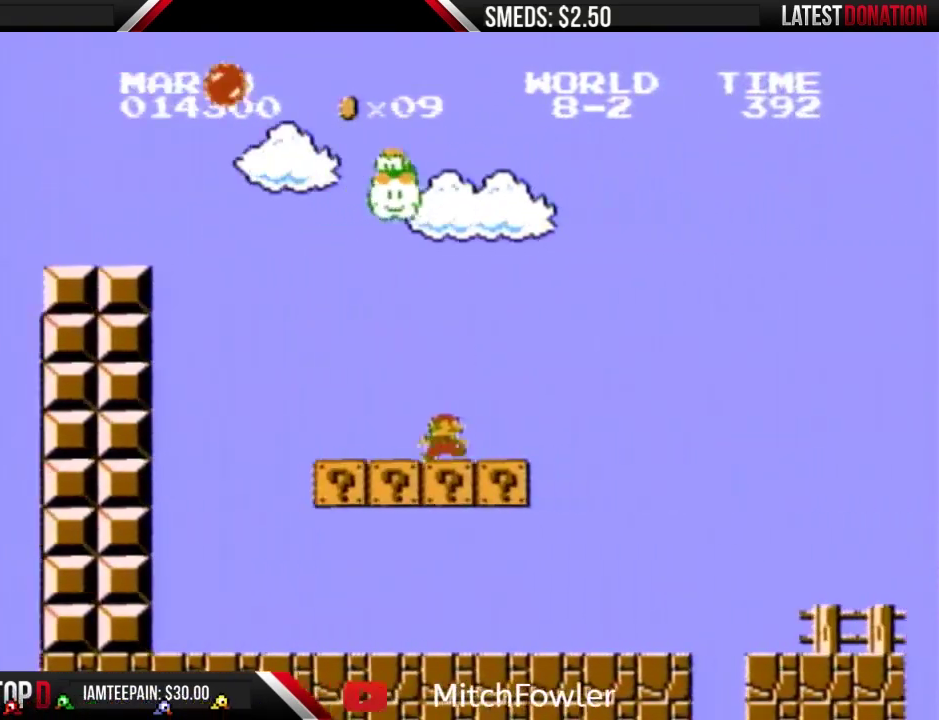
{"buttons": ["B", "DPAD_RIGHT"], "events": [[233, "A", "down"], [300, "A", "up"]]}
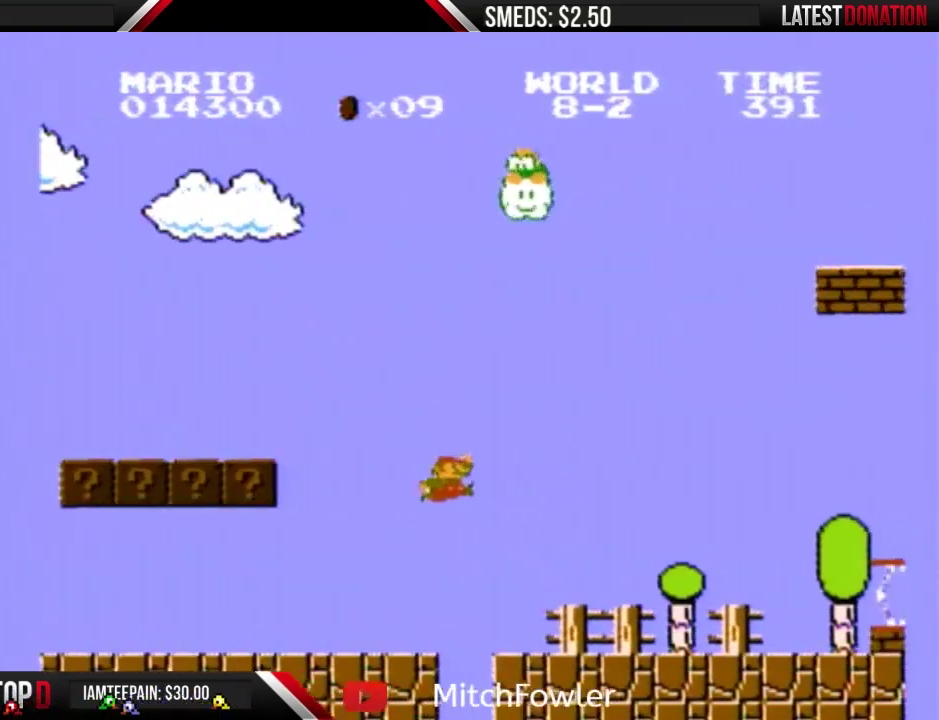
{"buttons": ["B", "DPAD_RIGHT"], "events": []}
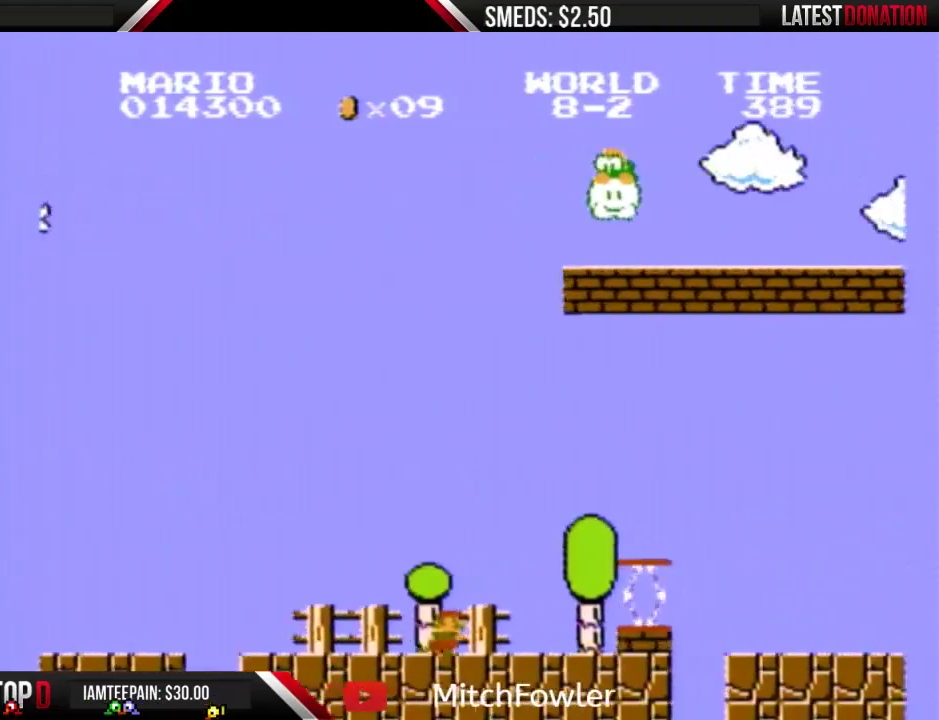
{"buttons": ["B", "DPAD_RIGHT"], "events": [[233, "A", "down"], [500, "A", "up"]]}
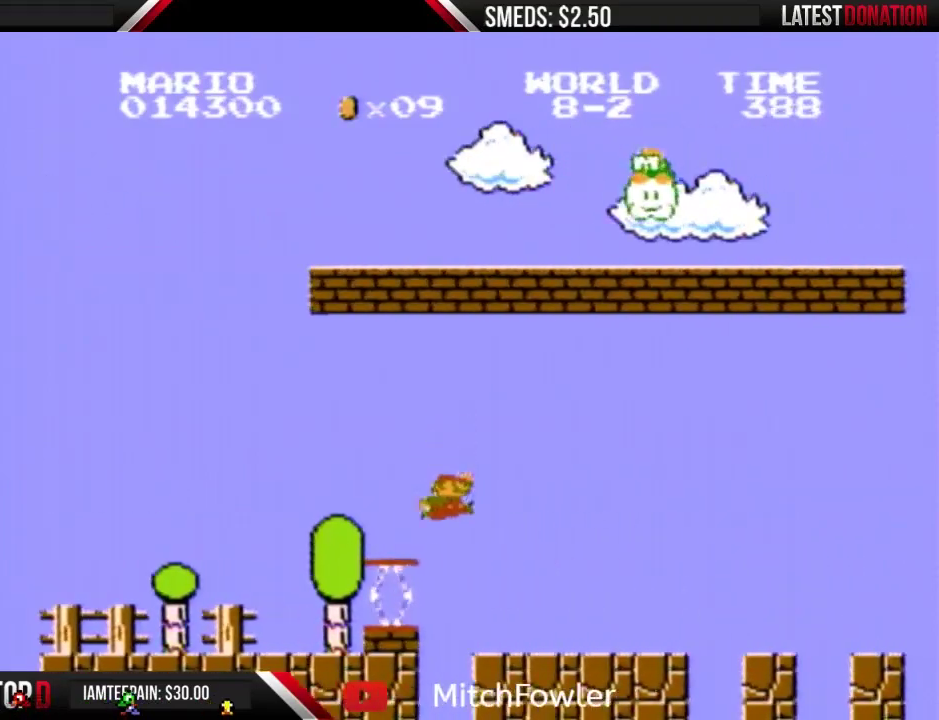
{"buttons": ["B", "DPAD_RIGHT"], "events": []}
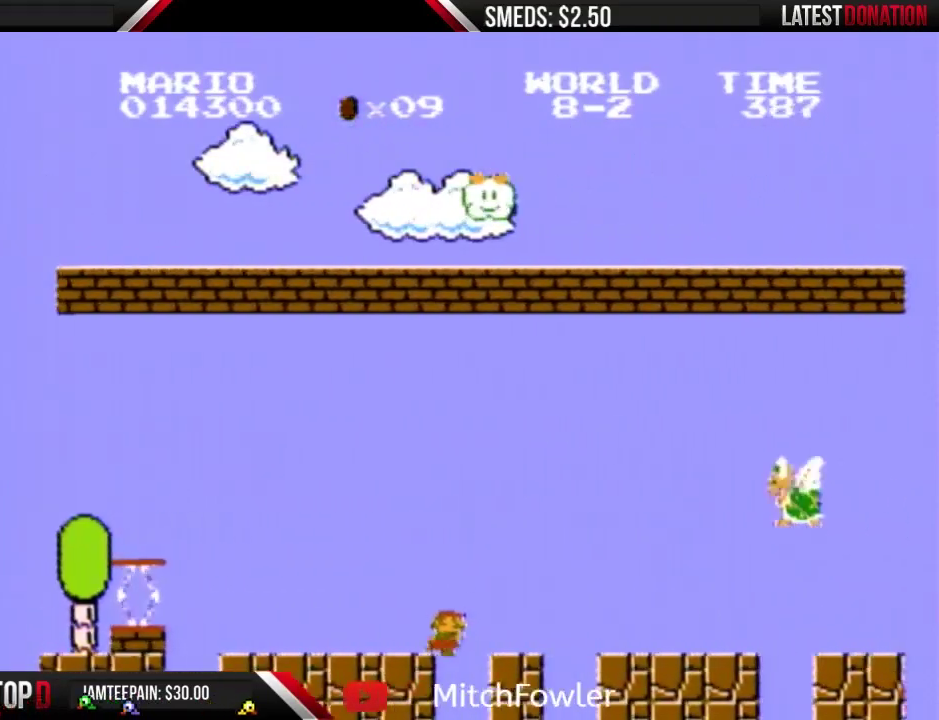
{"buttons": ["B", "DPAD_RIGHT"], "events": []}
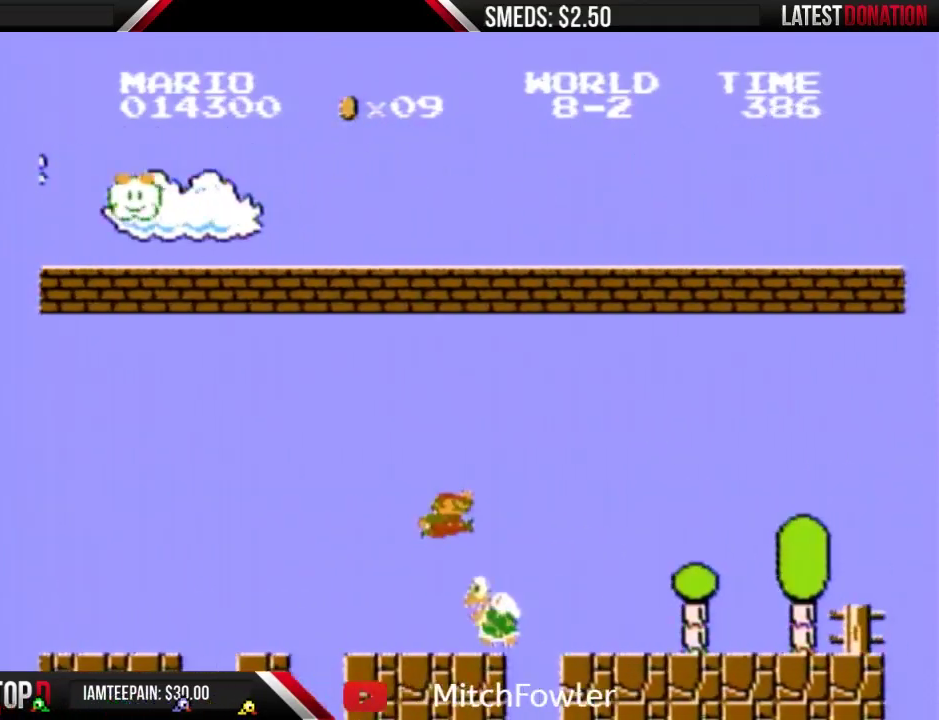
{"buttons": ["B", "DPAD_RIGHT"], "events": [[67, "A", "down"], [167, "A", "up"]]}
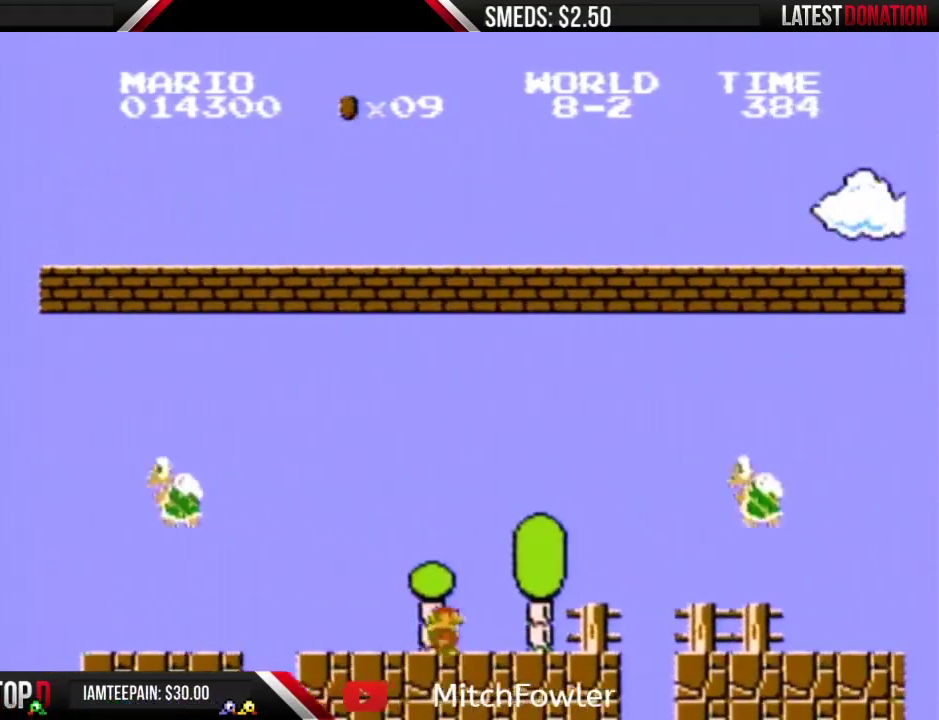
{"buttons": ["A", "B", "DPAD_RIGHT"], "events": [[400, "A", "down"]]}
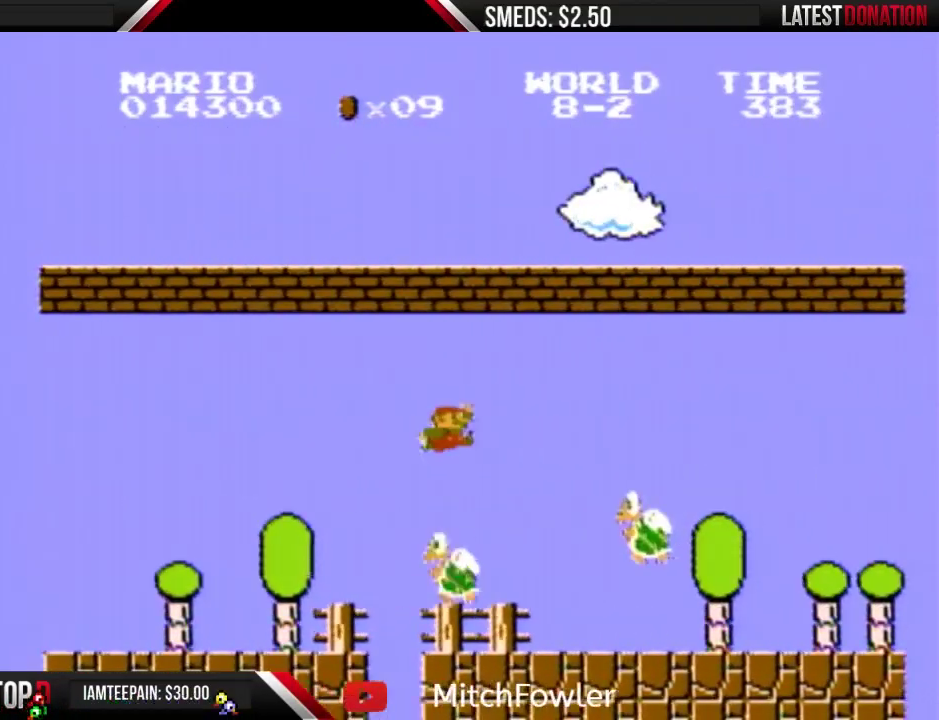
{"buttons": ["A", "B", "DPAD_RIGHT"], "events": []}
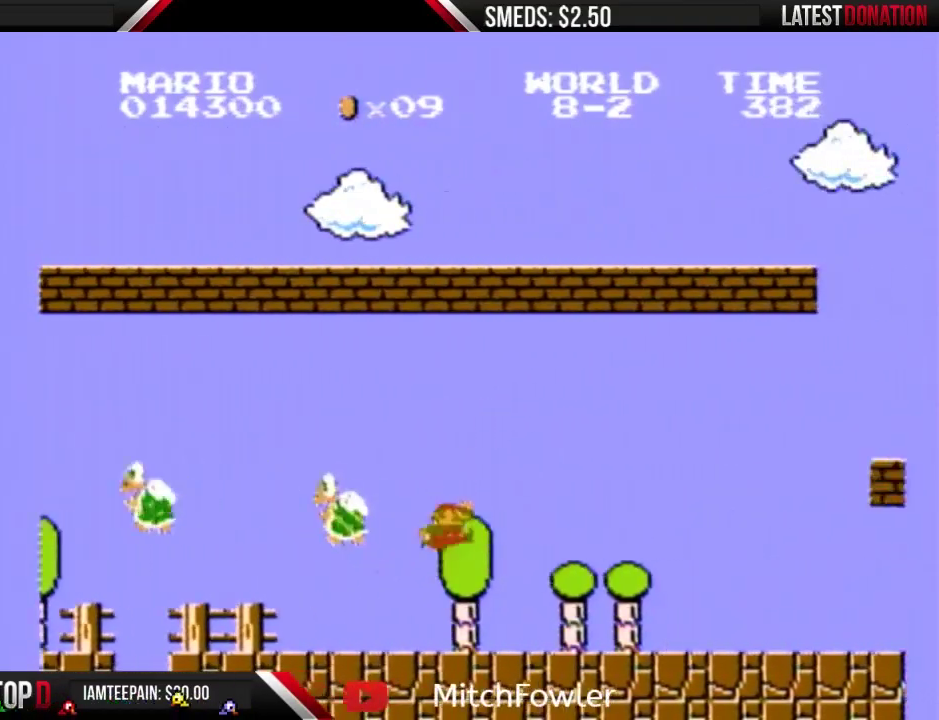
{"buttons": ["B", "DPAD_RIGHT"], "events": [[33, "A", "up"]]}
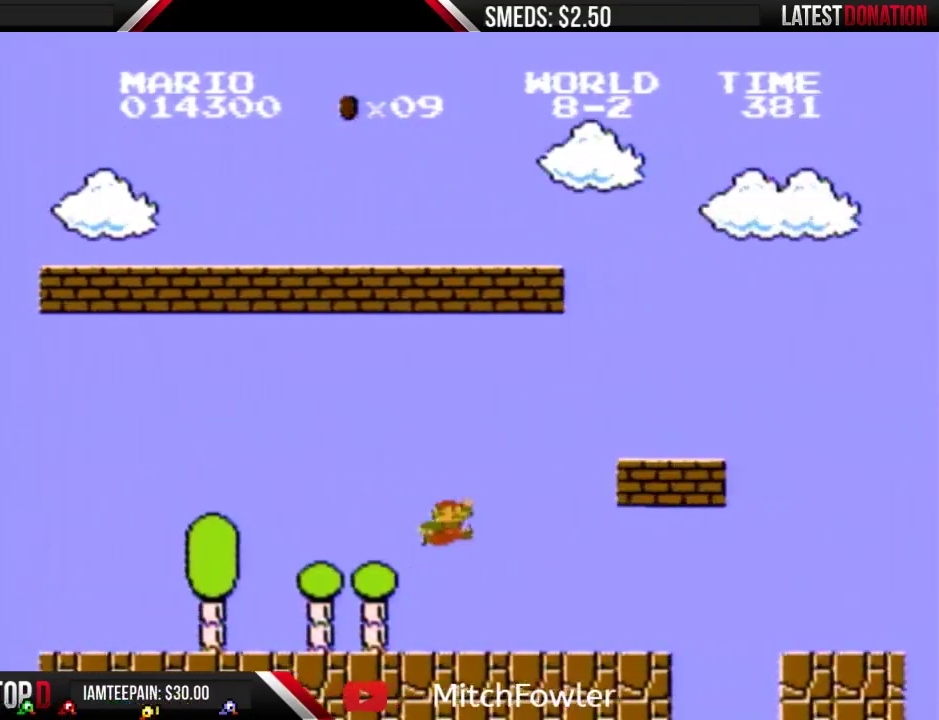
{"buttons": ["B", "DPAD_RIGHT"], "events": [[100, "A", "down"], [367, "A", "up"]]}
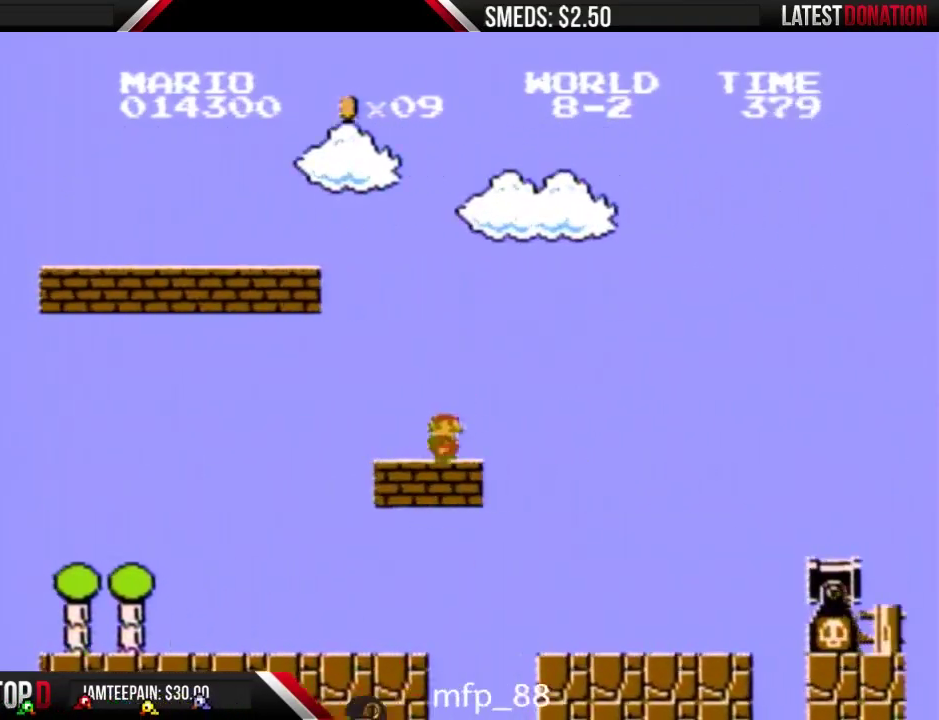
{"buttons": ["B", "DPAD_RIGHT"], "events": [[200, "A", "down"], [400, "A", "up"]]}
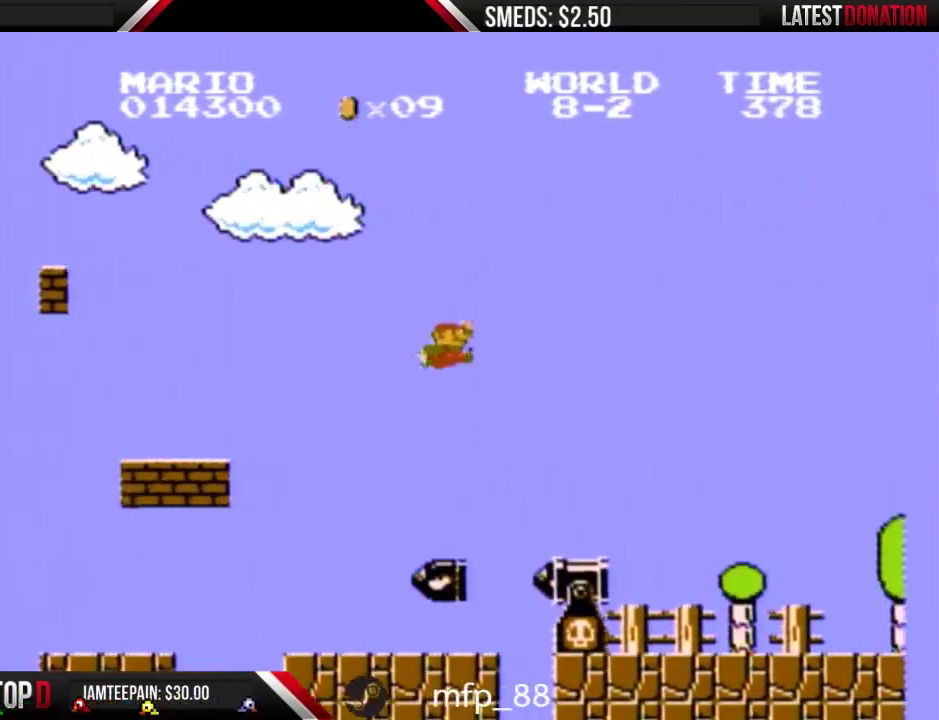
{"buttons": ["A", "B", "DPAD_RIGHT"], "events": [[467, "A", "down"]]}
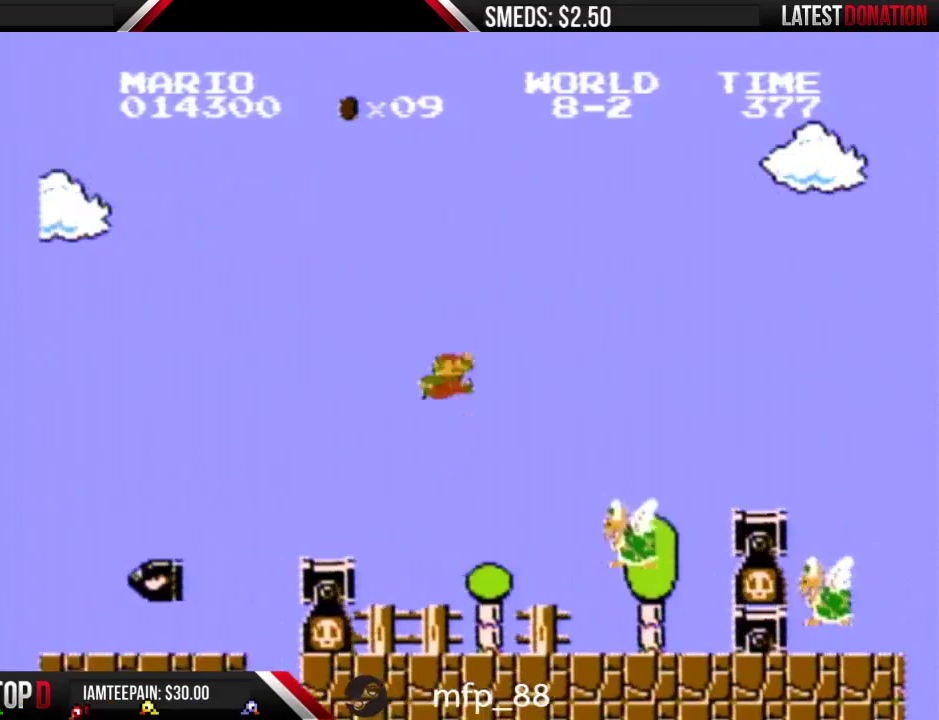
{"buttons": ["B", "DPAD_RIGHT"], "events": [[400, "A", "up"]]}
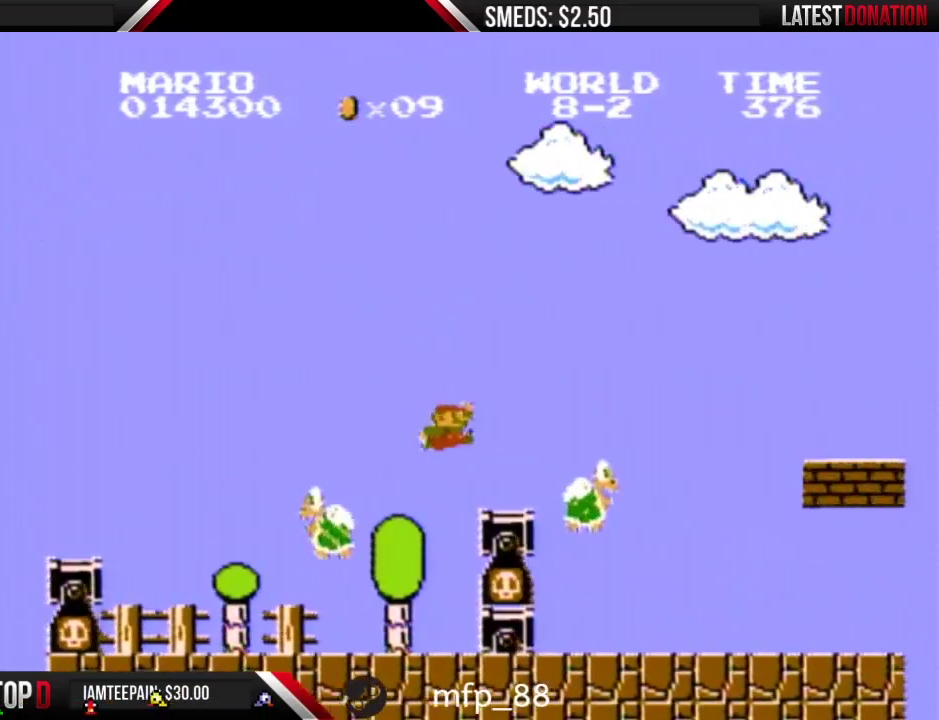
{"buttons": ["B", "DPAD_RIGHT"], "events": []}
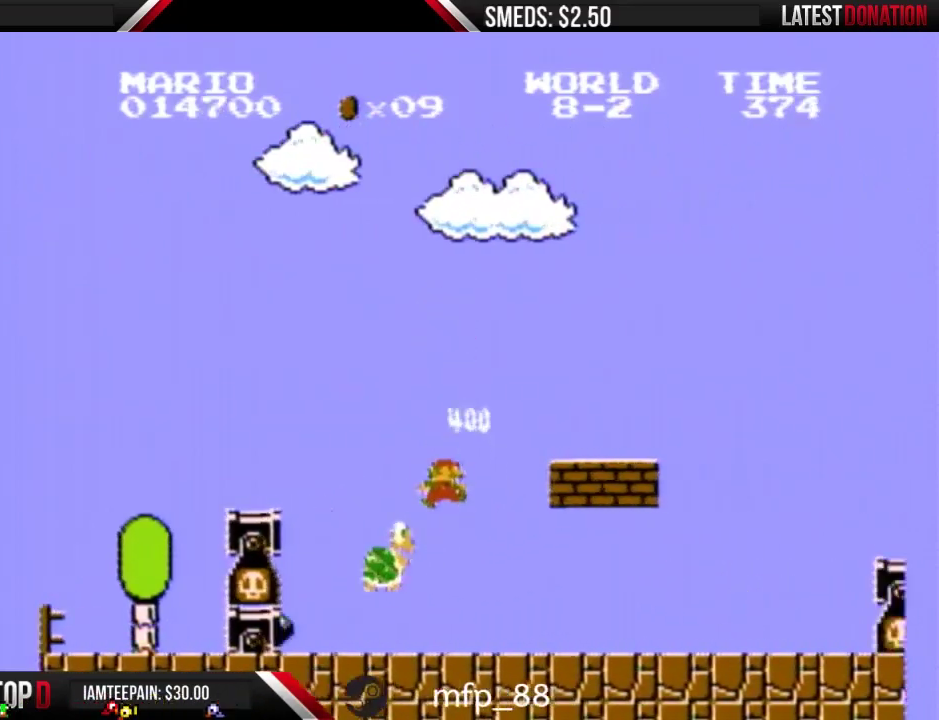
{"buttons": ["A", "B"], "events": [[133, "DPAD_RIGHT", "up"], [233, "DPAD_LEFT", "down"], [400, "DPAD_LEFT", "up"], [467, "A", "down"]]}
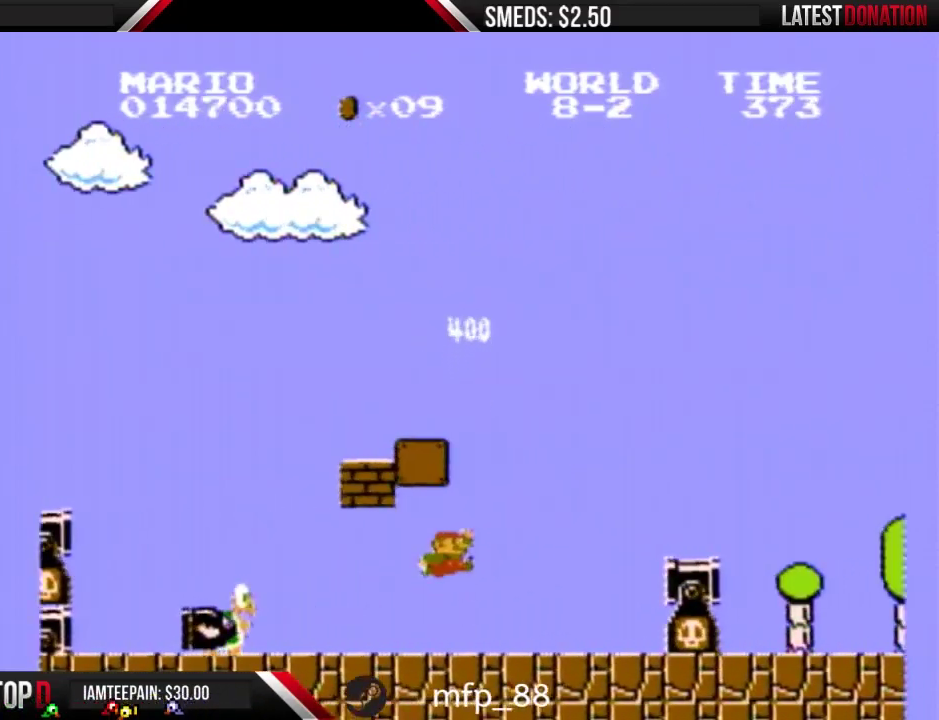
{"buttons": ["A", "B", "DPAD_LEFT"], "events": [[167, "A", "up"], [167, "DPAD_LEFT", "down"], [500, "A", "down"]]}